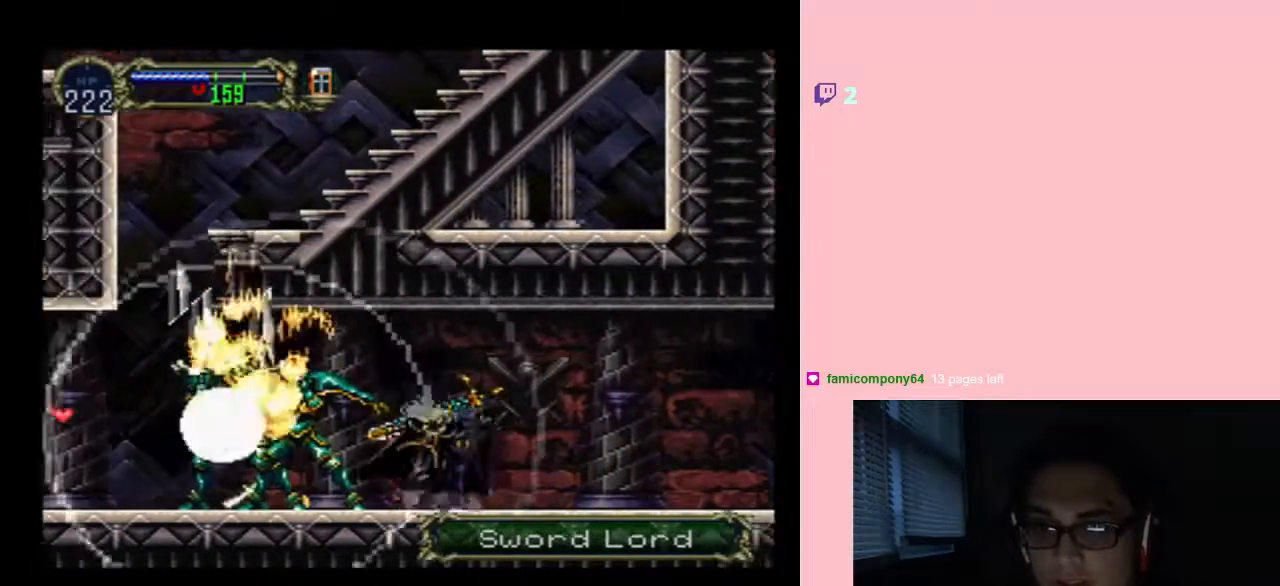
Gameplay with a controller (Nintendo layout); each line is a JSON object with the inputs held at the frame after it. "events" lists button and stick changes between this image and that frame as [ms after this image, input, new state], when the widget could be followed in between. Not read: L2 L3 R2 R3.
{"buttons": ["X"], "left_stick": "center", "right_stick": "center", "events": [[17, "X", "up"], [167, "X", "down"], [367, "X", "up"], [450, "X", "down"]]}
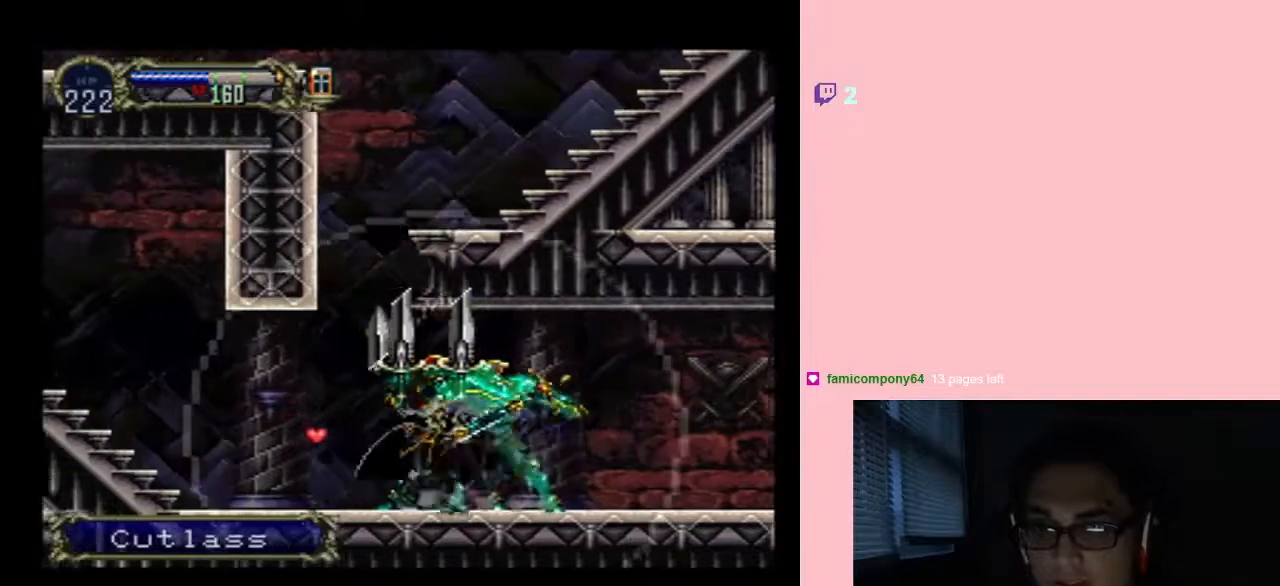
{"buttons": ["X", "DPAD_LEFT"], "left_stick": "center", "right_stick": "center", "events": [[150, "X", "up"], [467, "DPAD_LEFT", "down"], [467, "X", "down"]]}
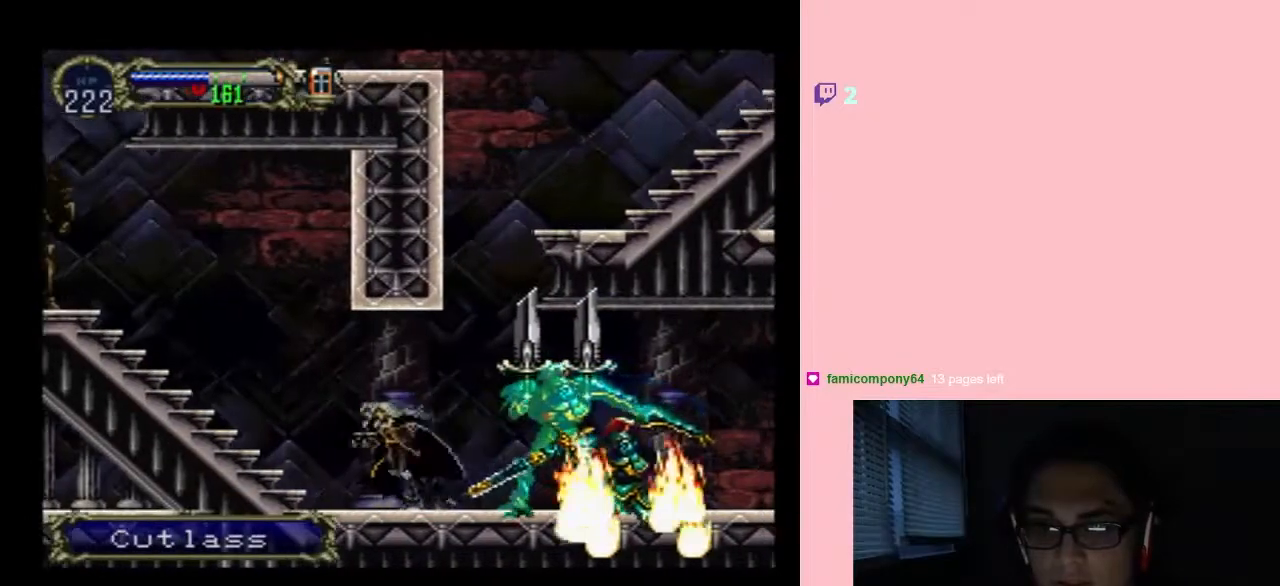
{"buttons": ["X"], "left_stick": "center", "right_stick": "center", "events": [[150, "X", "up"], [333, "DPAD_RIGHT", "down"], [383, "X", "down"], [483, "DPAD_LEFT", "up"], [483, "DPAD_RIGHT", "up"]]}
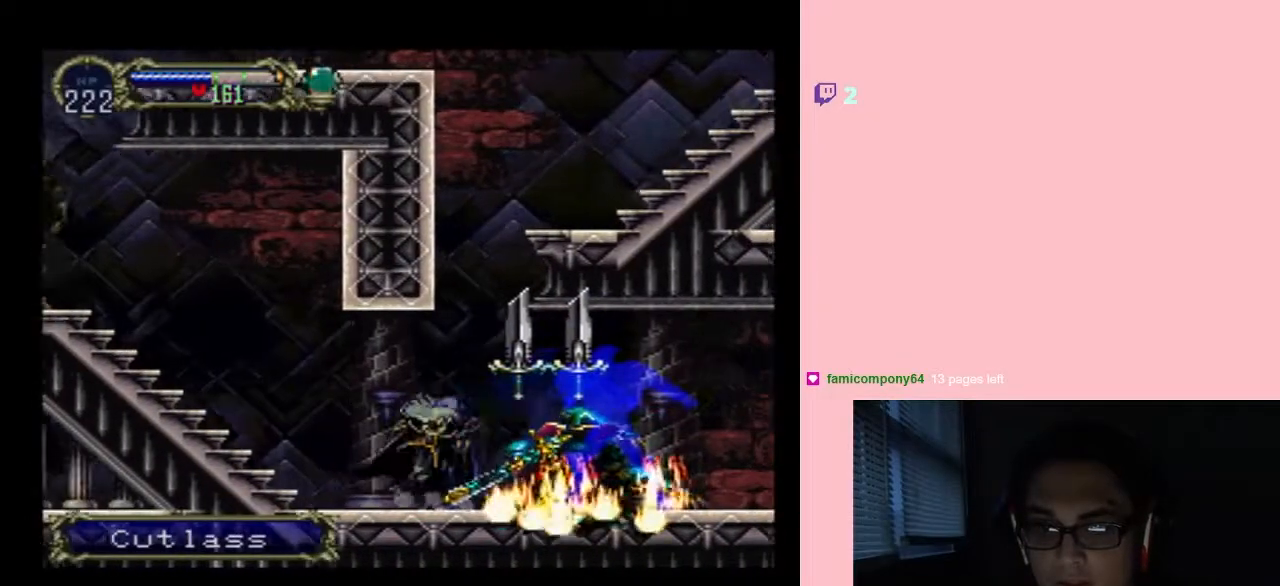
{"buttons": ["X"], "left_stick": "center", "right_stick": "center", "events": [[367, "X", "up"], [483, "X", "down"]]}
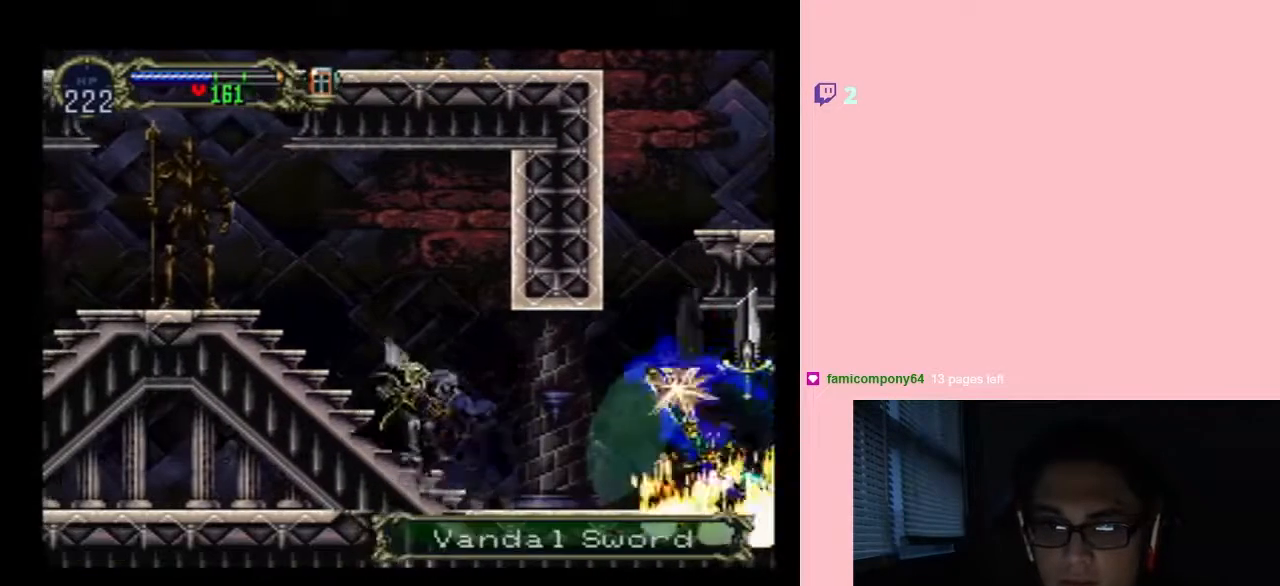
{"buttons": ["X"], "left_stick": "center", "right_stick": "center", "events": [[167, "X", "up"], [333, "X", "down"]]}
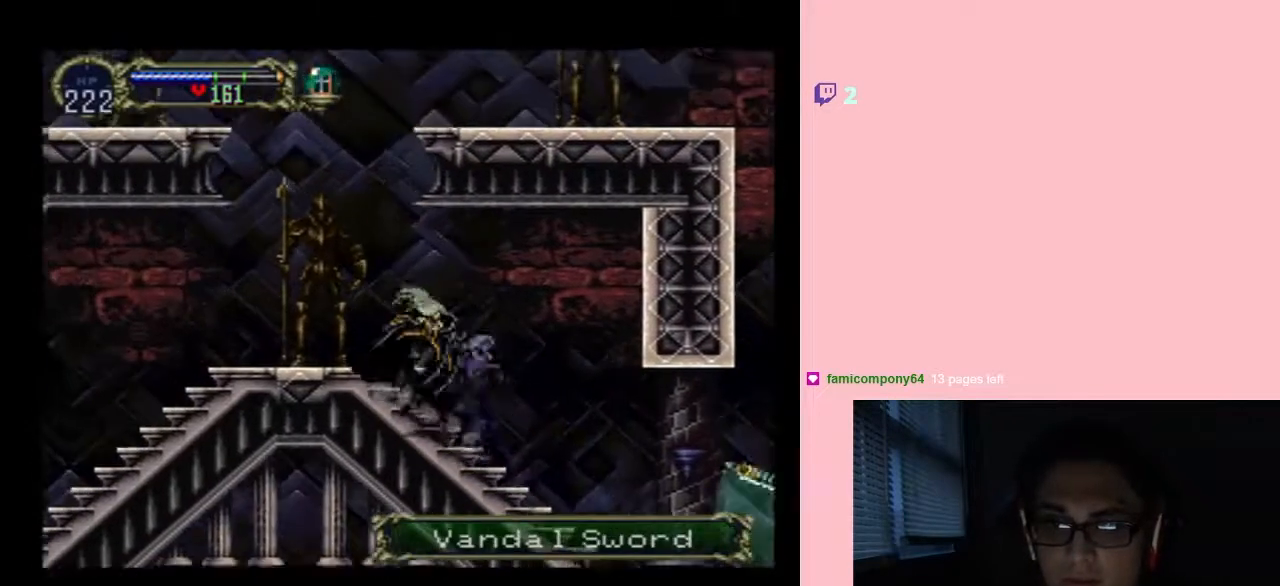
{"buttons": ["B", "DPAD_LEFT"], "left_stick": "center", "right_stick": "center", "events": [[50, "X", "up"], [250, "B", "down"], [433, "DPAD_LEFT", "down"]]}
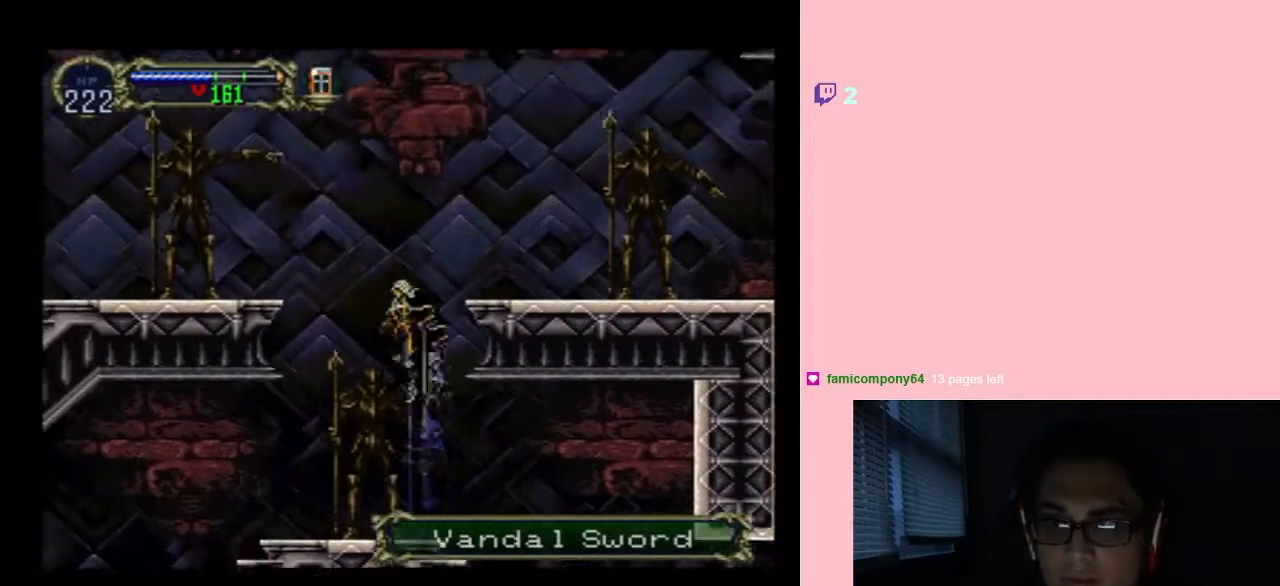
{"buttons": ["B", "DPAD_LEFT"], "left_stick": "center", "right_stick": "center", "events": []}
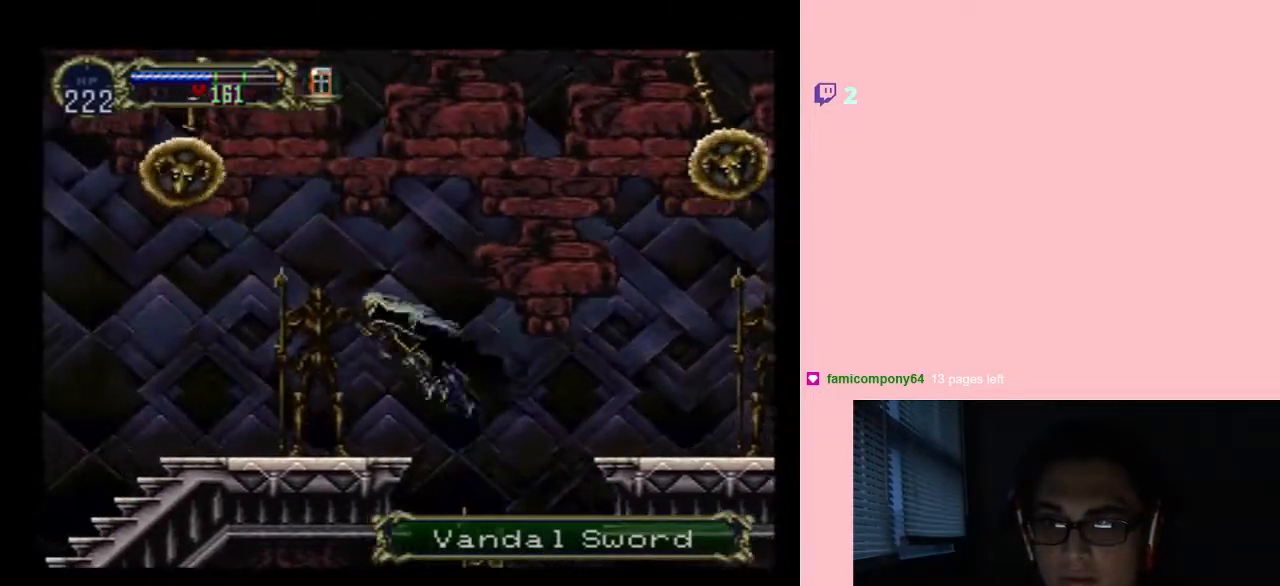
{"buttons": ["DPAD_LEFT"], "left_stick": "center", "right_stick": "center", "events": [[333, "Y", "down"], [367, "Y", "up"], [400, "B", "up"]]}
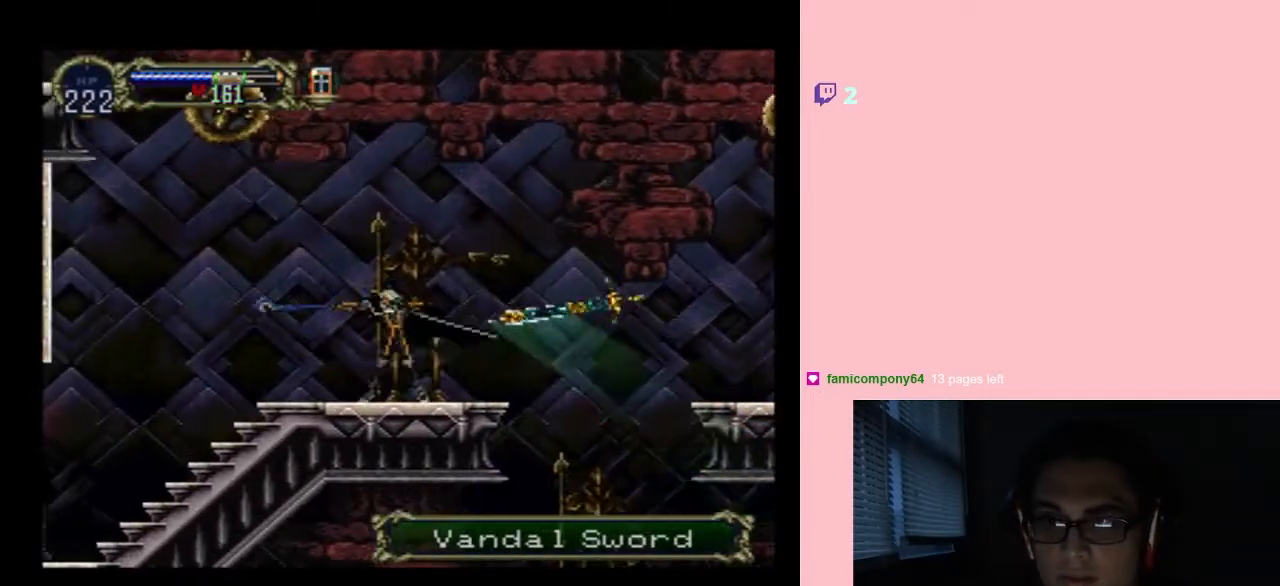
{"buttons": ["DPAD_LEFT"], "left_stick": "center", "right_stick": "center", "events": []}
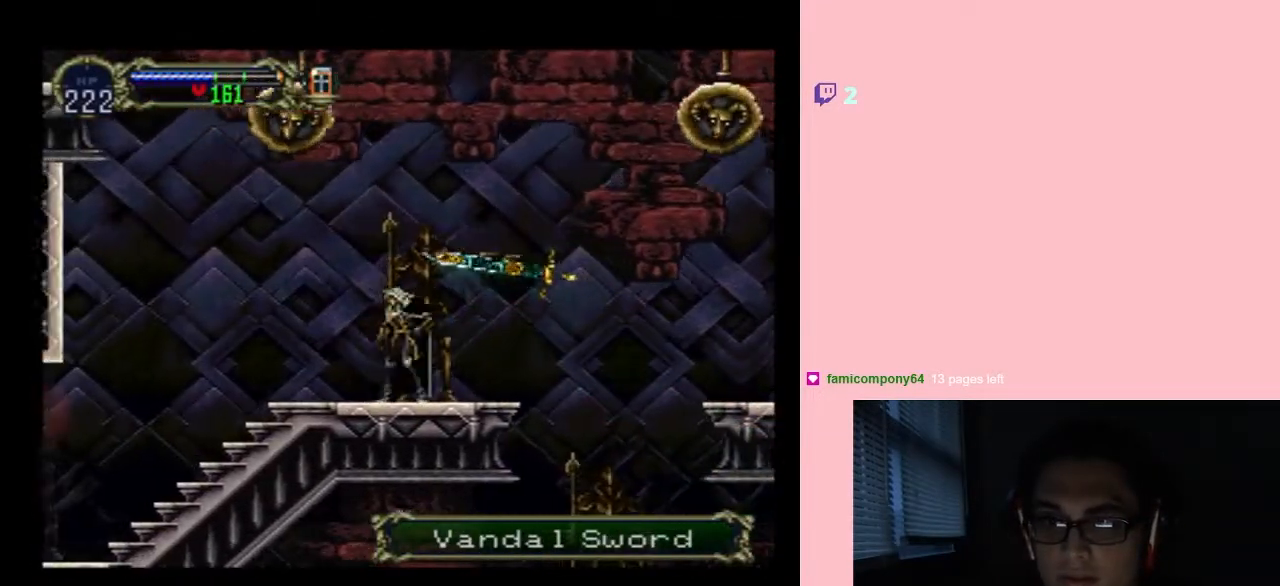
{"buttons": ["B", "DPAD_LEFT"], "left_stick": "center", "right_stick": "center", "events": [[117, "B", "down"]]}
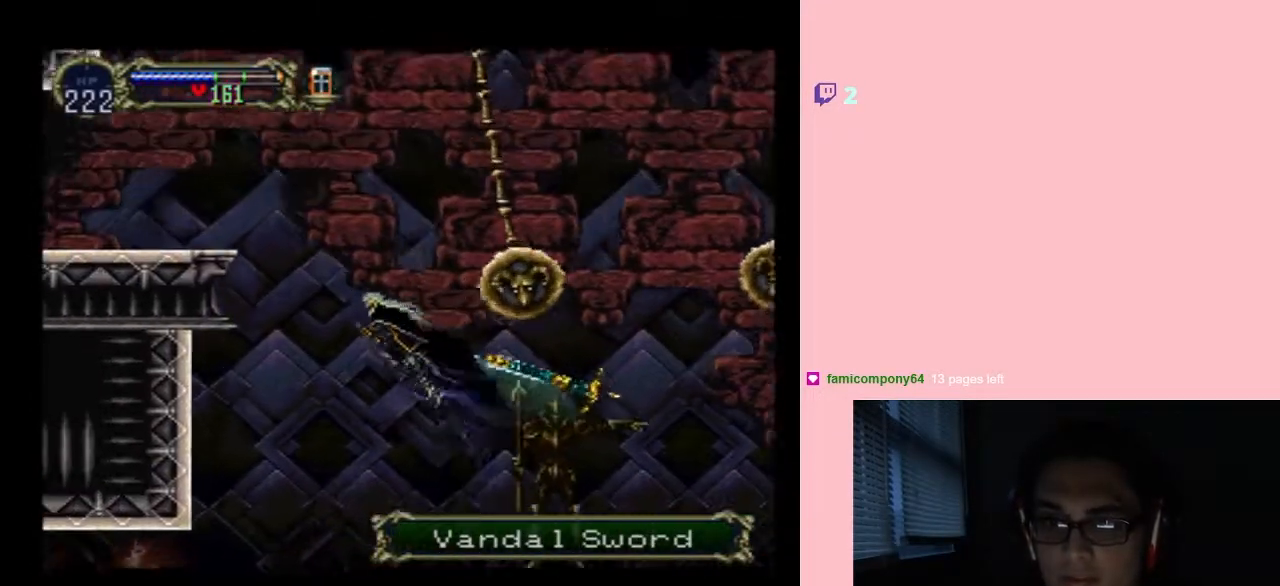
{"buttons": ["B"], "left_stick": "center", "right_stick": "center", "events": [[183, "DPAD_LEFT", "up"]]}
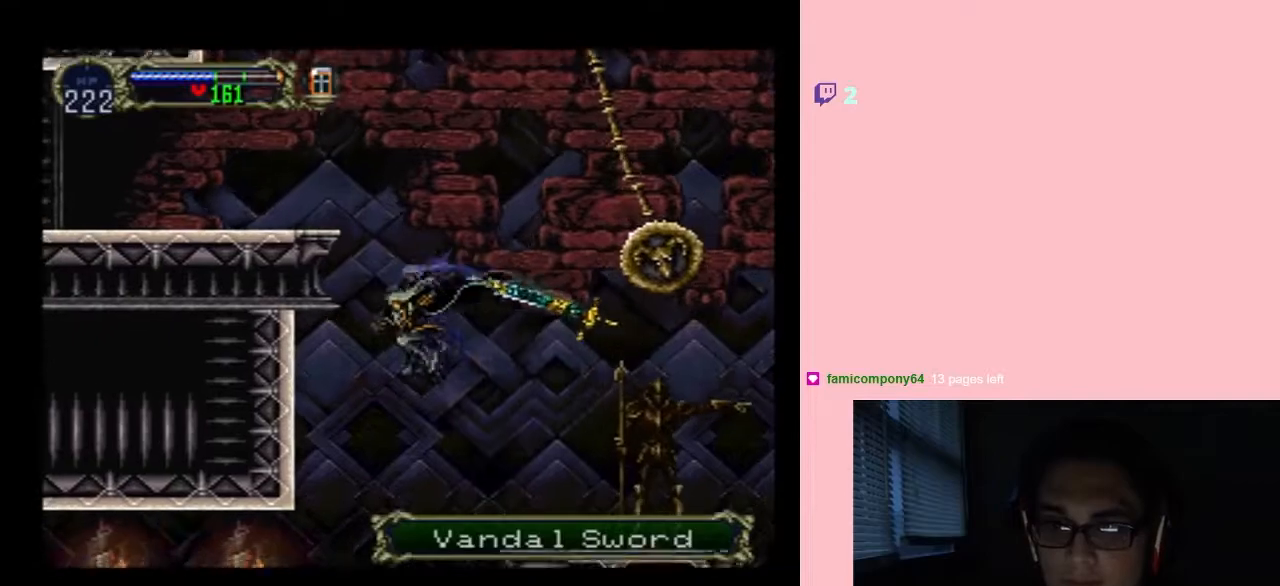
{"buttons": ["B", "DPAD_RIGHT"], "left_stick": "center", "right_stick": "center", "events": [[50, "DPAD_RIGHT", "down"]]}
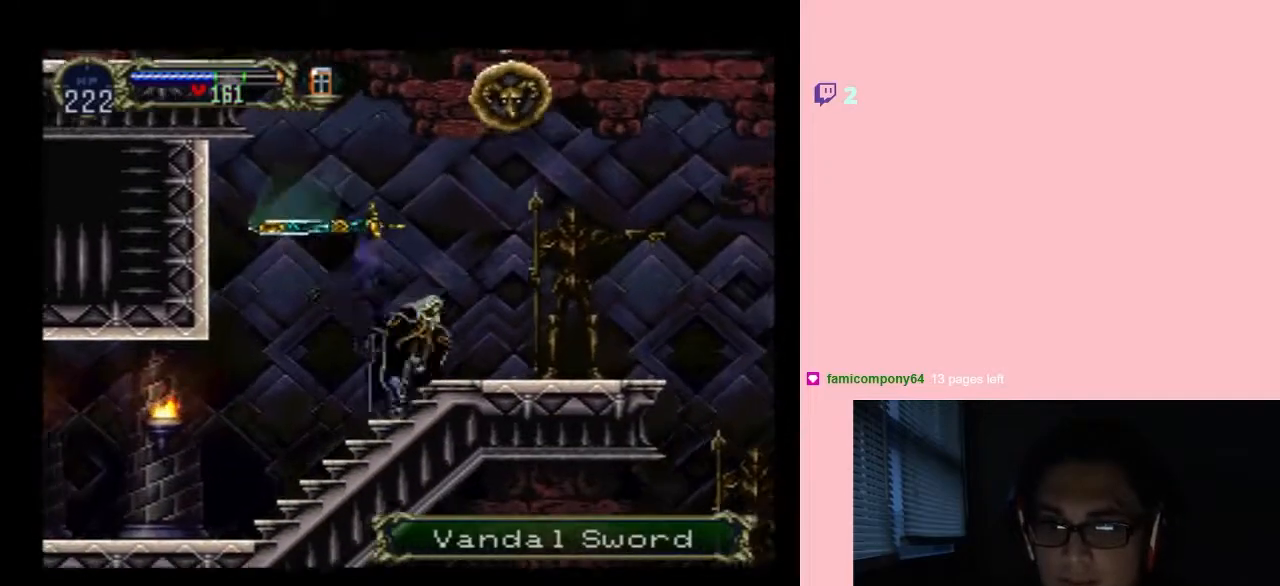
{"buttons": ["B", "DPAD_RIGHT"], "left_stick": "center", "right_stick": "center", "events": []}
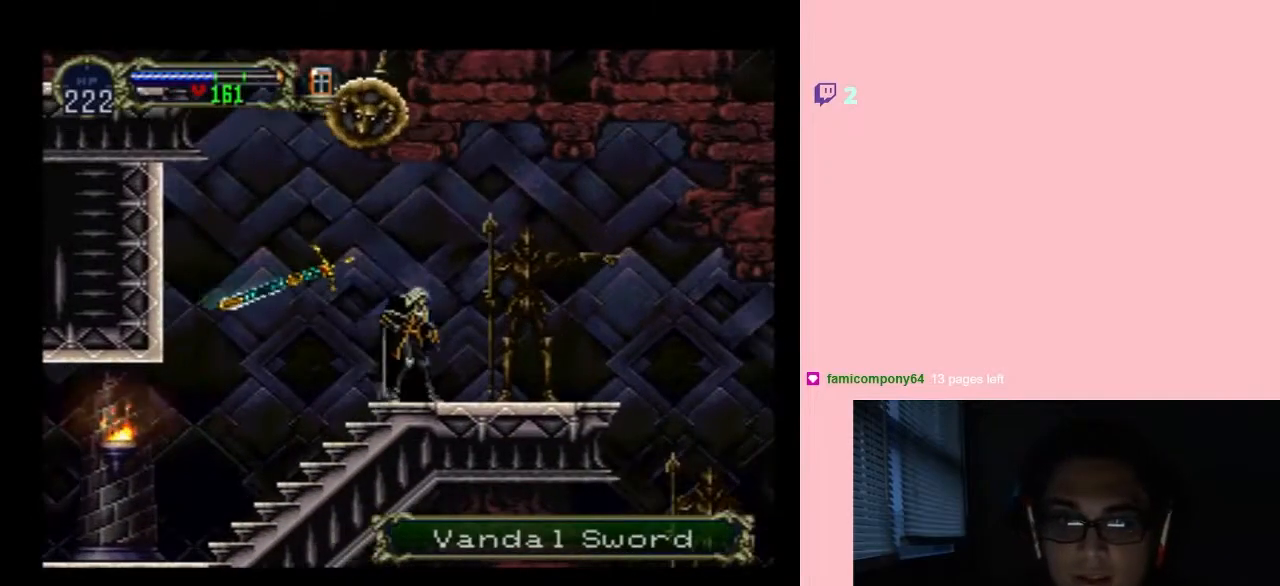
{"buttons": ["B"], "left_stick": "center", "right_stick": "center", "events": [[33, "DPAD_RIGHT", "up"], [233, "DPAD_UP", "down"], [267, "B", "up"], [267, "DPAD_LEFT", "down"], [300, "DPAD_UP", "up"], [417, "DPAD_LEFT", "up"], [450, "B", "down"]]}
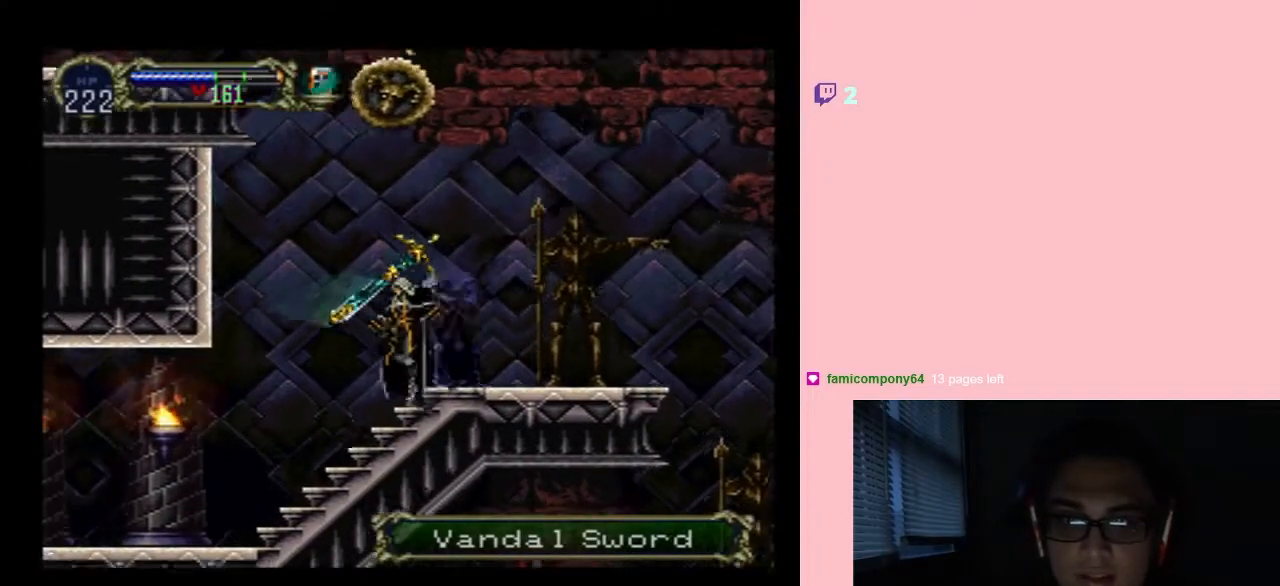
{"buttons": ["DPAD_RIGHT"], "left_stick": "center", "right_stick": "center", "events": [[83, "B", "up"], [400, "DPAD_RIGHT", "down"]]}
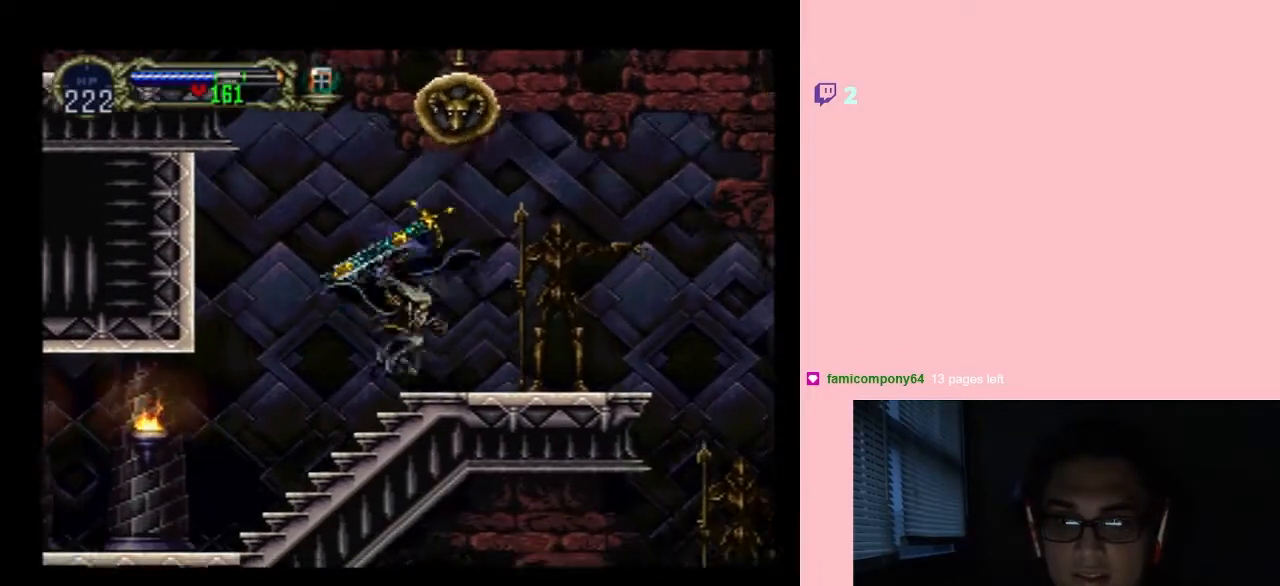
{"buttons": ["B"], "left_stick": "center", "right_stick": "center", "events": [[183, "DPAD_RIGHT", "up"], [217, "B", "down"]]}
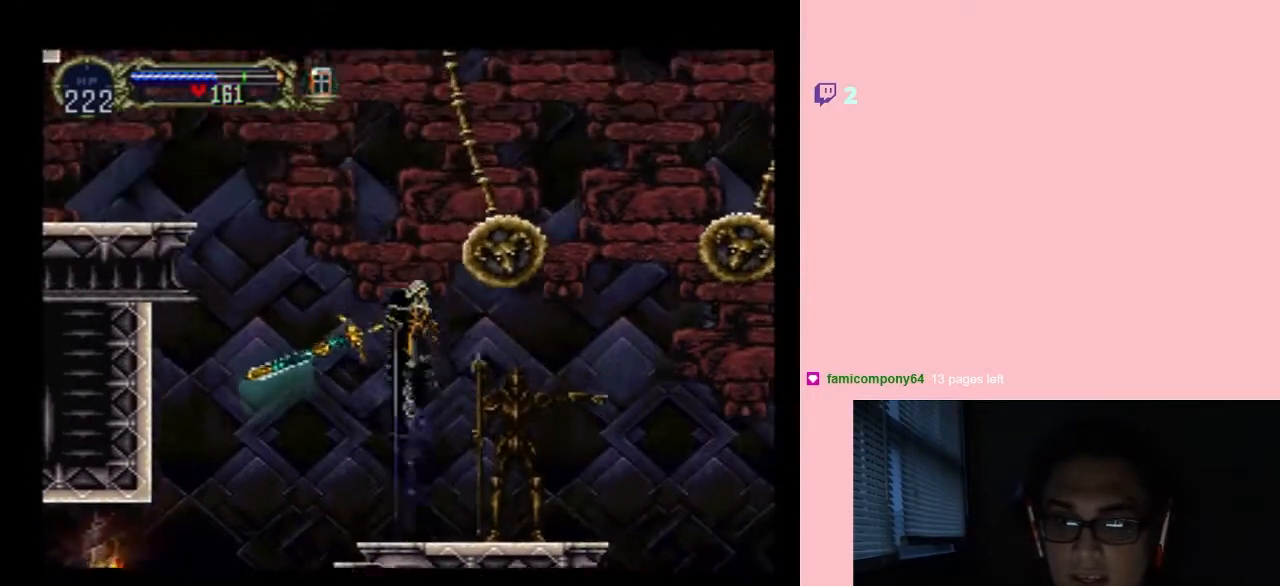
{"buttons": ["B", "DPAD_LEFT"], "left_stick": "center", "right_stick": "center", "events": [[167, "DPAD_LEFT", "down"]]}
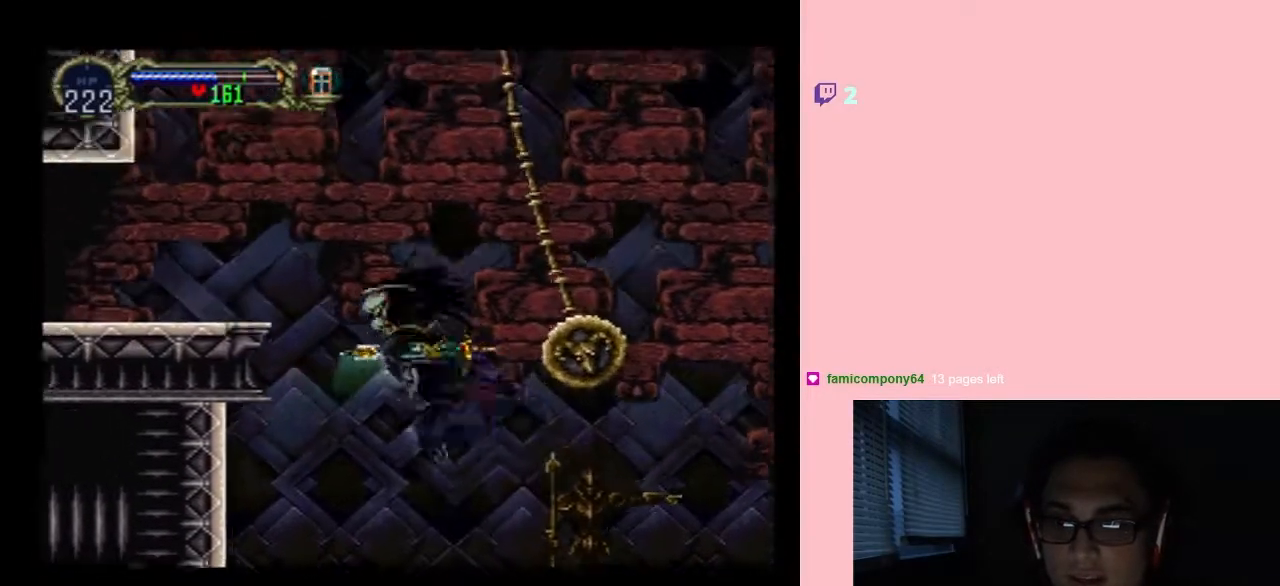
{"buttons": [], "left_stick": "center", "right_stick": "center", "events": [[33, "DPAD_LEFT", "up"], [183, "B", "up"], [183, "DPAD_LEFT", "down"], [267, "R1", "down"], [333, "DPAD_LEFT", "up"], [417, "R1", "up"]]}